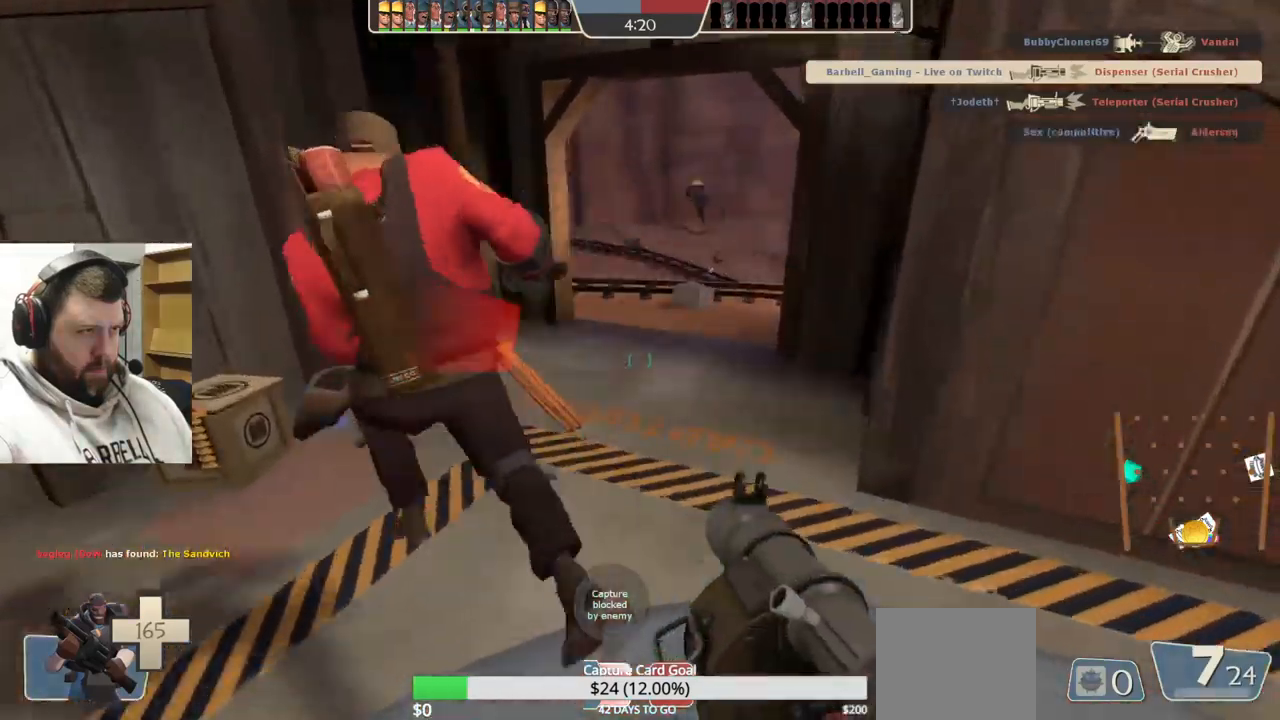
Gameplay with a controller (PlayStation layout); each line is a JSON object with the inputs held at the frame after it. "events" lists button and stick changes between this image and that frame as [ms after this image, input, new state], when the widget could be followed in between. Not read: L1.
{"buttons": [], "left_stick": "down-right", "right_stick": "center", "events": [[67, "left_stick", "left"], [184, "R2", "down"], [184, "left_stick", "down"], [284, "R2", "up"], [367, "R2", "down"], [417, "R2", "up"], [500, "left_stick", "down-right"]]}
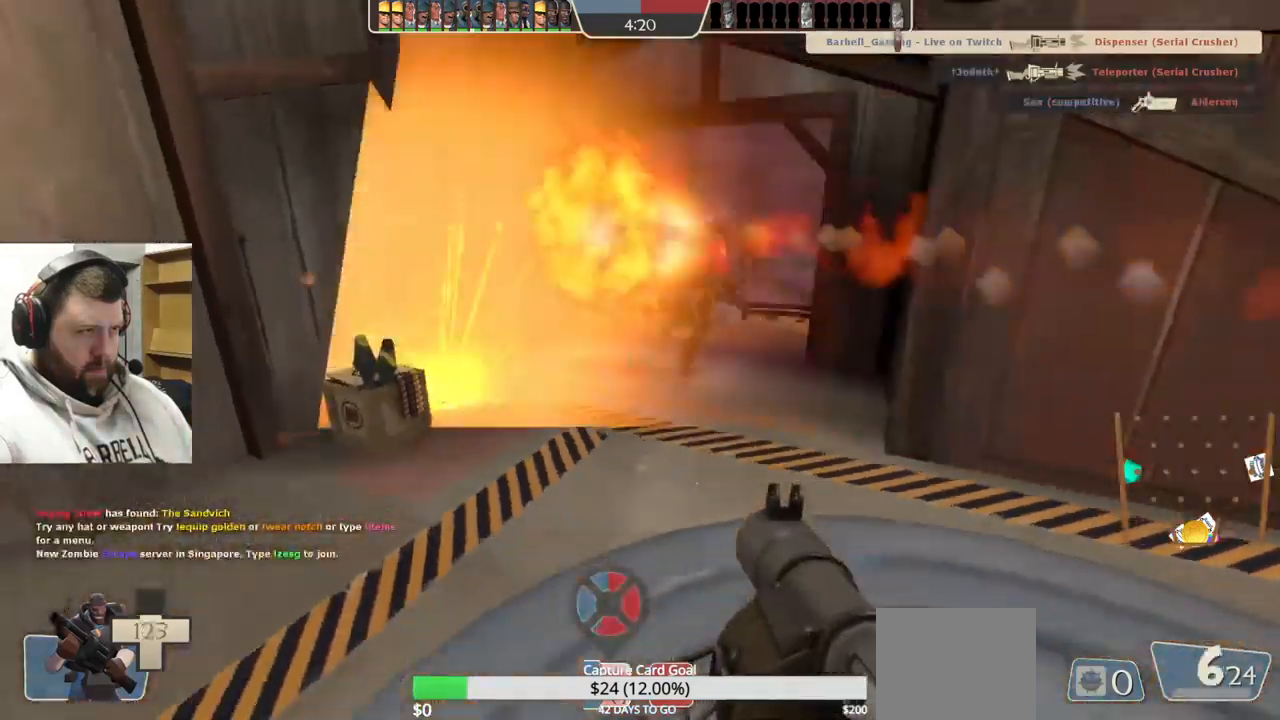
{"buttons": ["L2"], "left_stick": "up-left", "right_stick": "center", "events": [[17, "R2", "down"], [50, "R2", "up"], [134, "L2", "down"], [150, "R2", "down"], [184, "R2", "up"], [200, "left_stick", "up-right"], [267, "L2", "up"], [284, "R2", "down"], [317, "left_stick", "up"], [334, "L2", "down"], [334, "R2", "up"], [450, "L2", "up"], [500, "L2", "down"], [500, "left_stick", "up-left"]]}
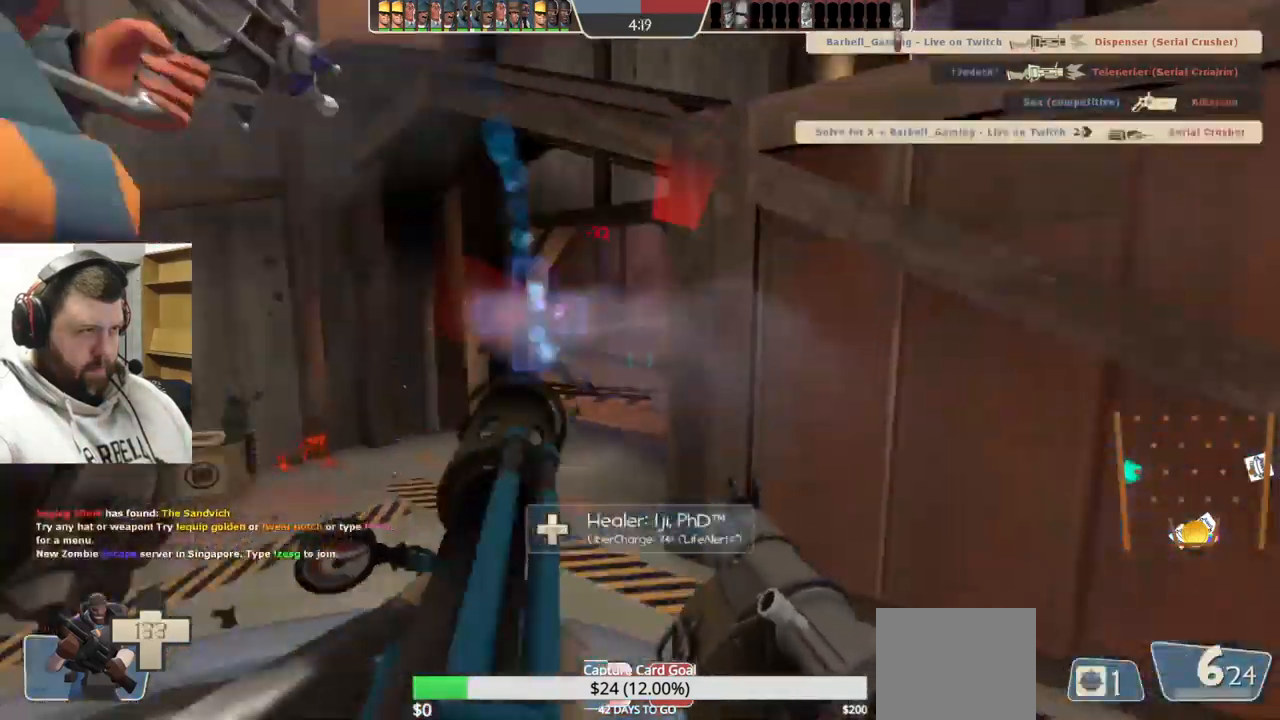
{"buttons": [], "left_stick": "up-left", "right_stick": "center", "events": [[134, "L2", "up"], [184, "L2", "down"], [467, "L2", "up"]]}
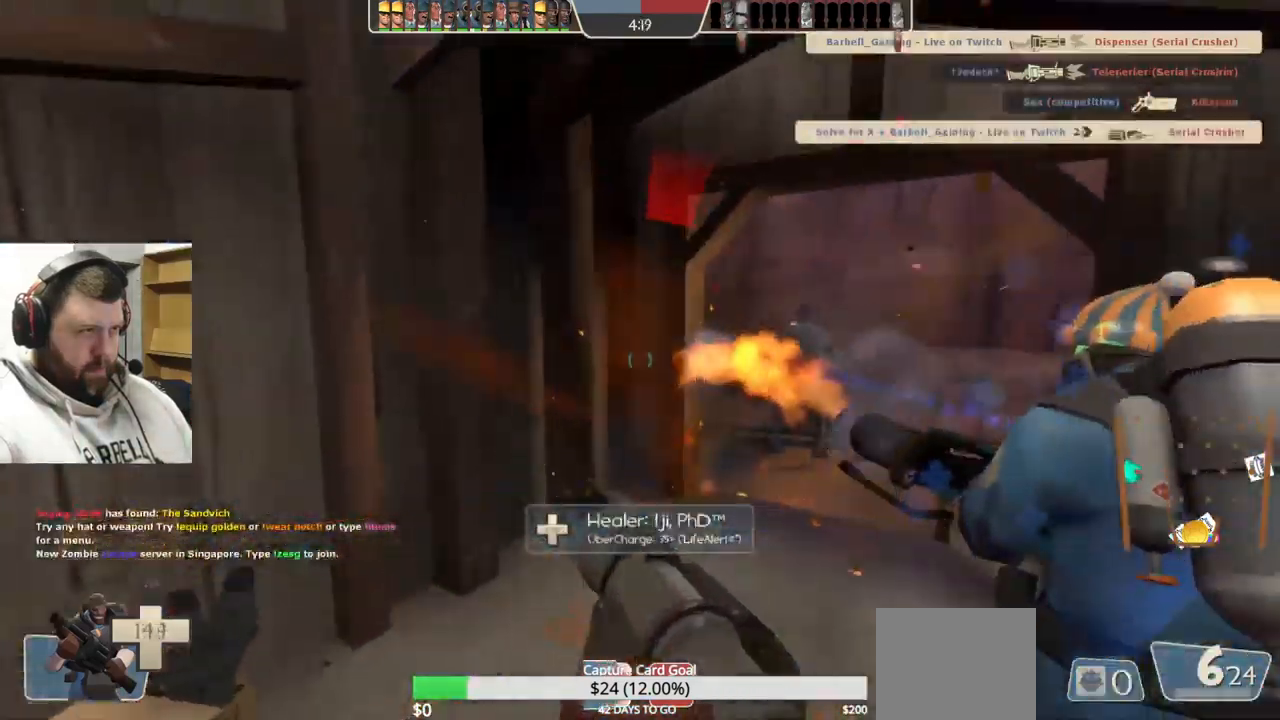
{"buttons": [], "left_stick": "down-right", "right_stick": "center", "events": [[50, "right_stick", "right"], [84, "left_stick", "right"], [150, "left_stick", "down-right"], [234, "right_stick", "center"], [400, "R2", "down"], [500, "R2", "up"]]}
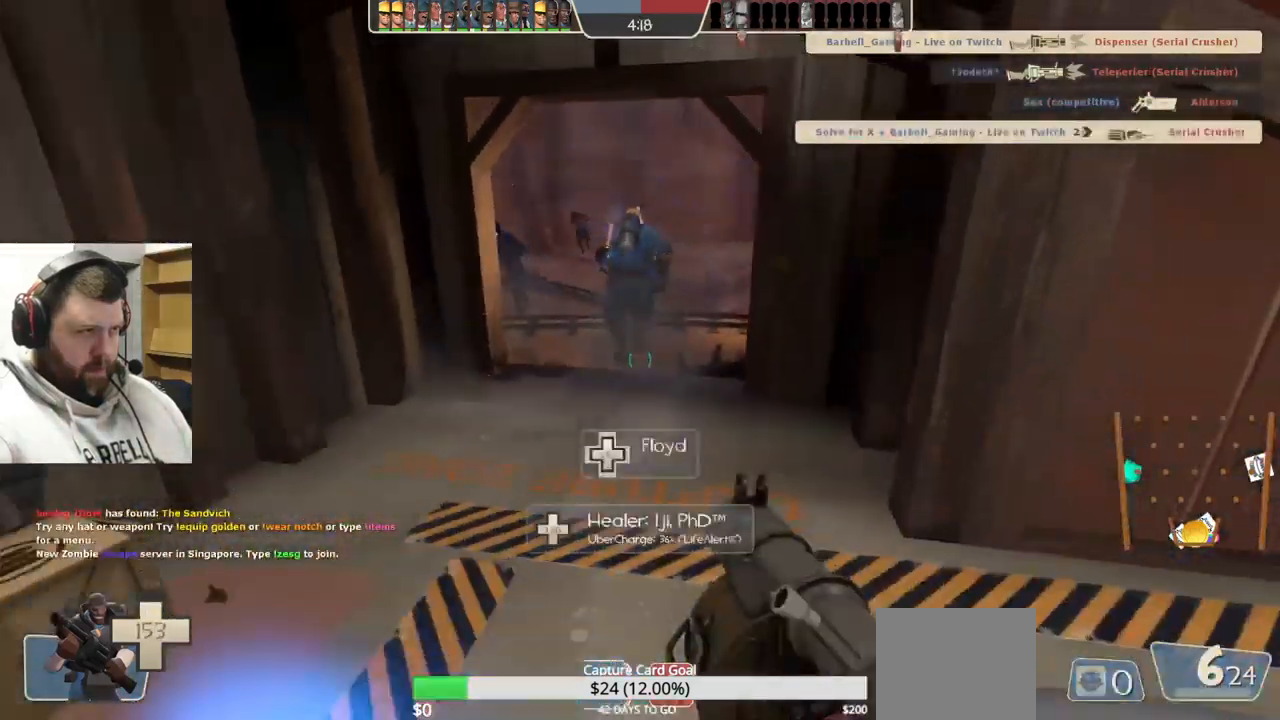
{"buttons": [], "left_stick": "left", "right_stick": "center", "events": [[84, "R2", "down"], [134, "R2", "up"], [434, "left_stick", "down-left"], [500, "left_stick", "left"]]}
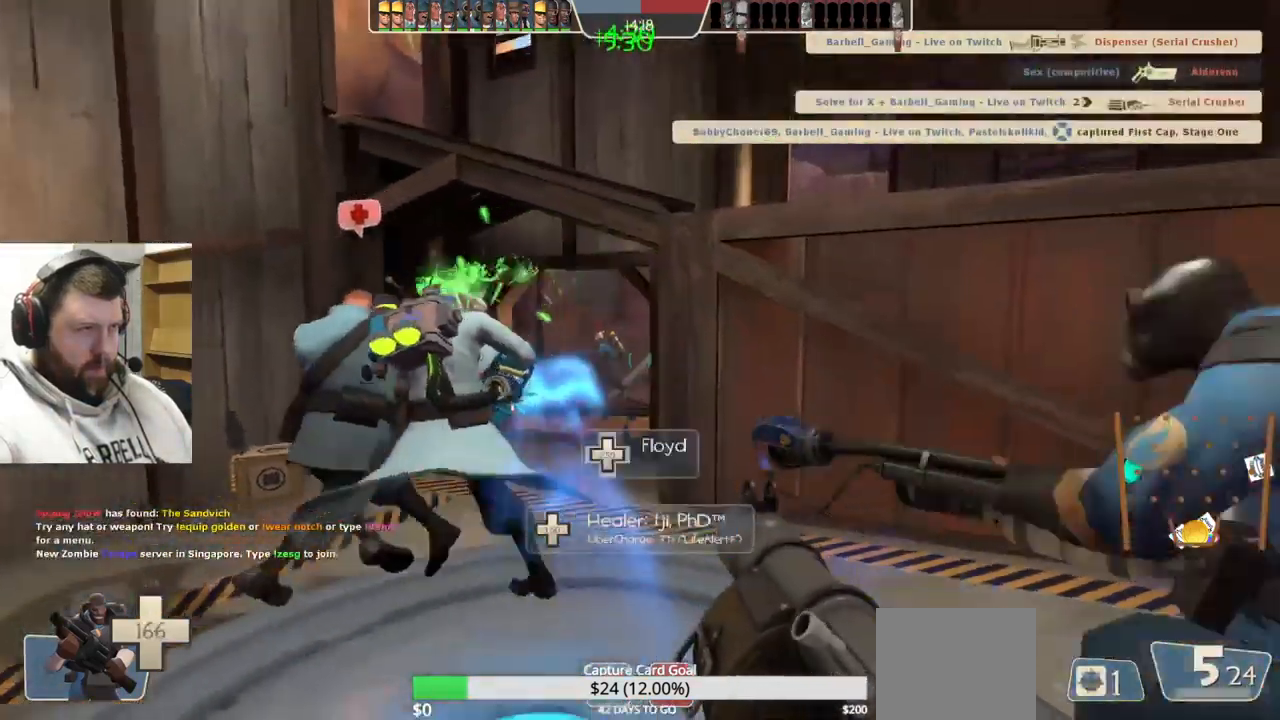
{"buttons": ["L2"], "left_stick": "right", "right_stick": "right", "events": [[67, "SQUARE", "down"], [117, "L2", "down"], [117, "left_stick", "up"], [150, "SQUARE", "up"], [200, "SQUARE", "down"], [200, "left_stick", "up-right"], [300, "L2", "up"], [300, "SQUARE", "up"], [300, "left_stick", "right"], [384, "L2", "down"], [450, "right_stick", "right"]]}
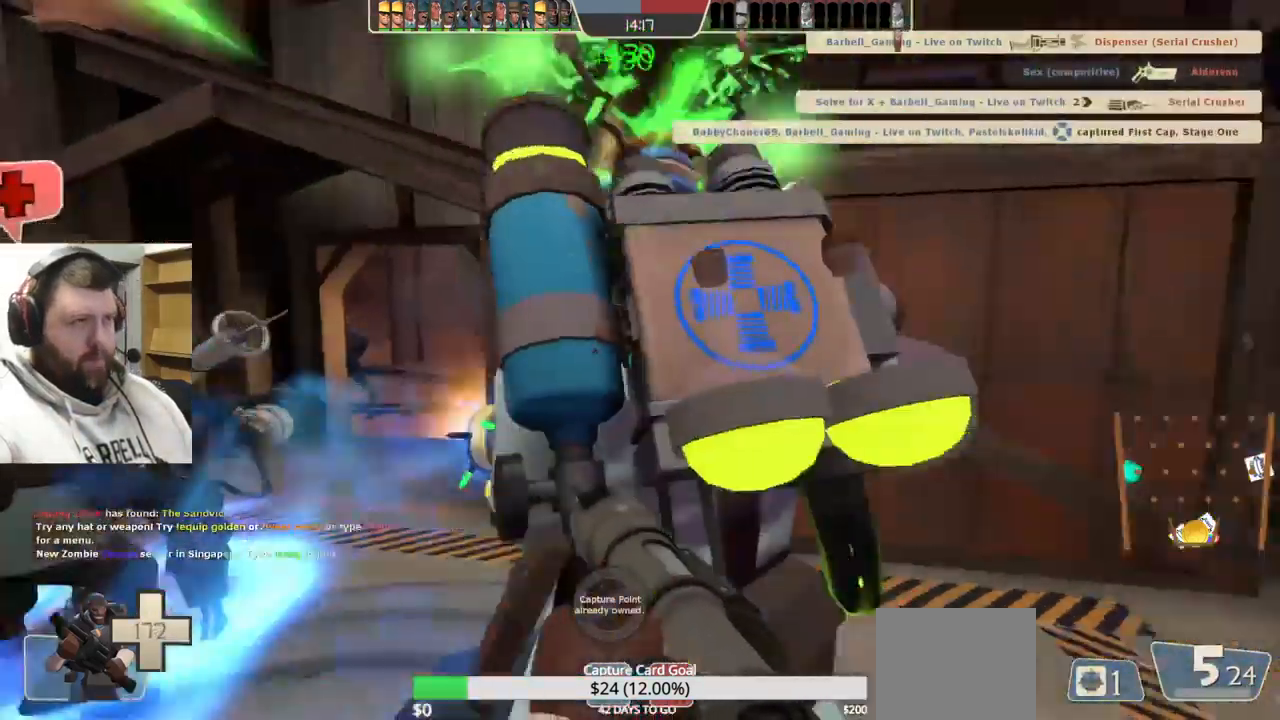
{"buttons": [], "left_stick": "up-right", "right_stick": "center", "events": [[34, "L2", "up"], [67, "right_stick", "center"], [417, "left_stick", "up-right"]]}
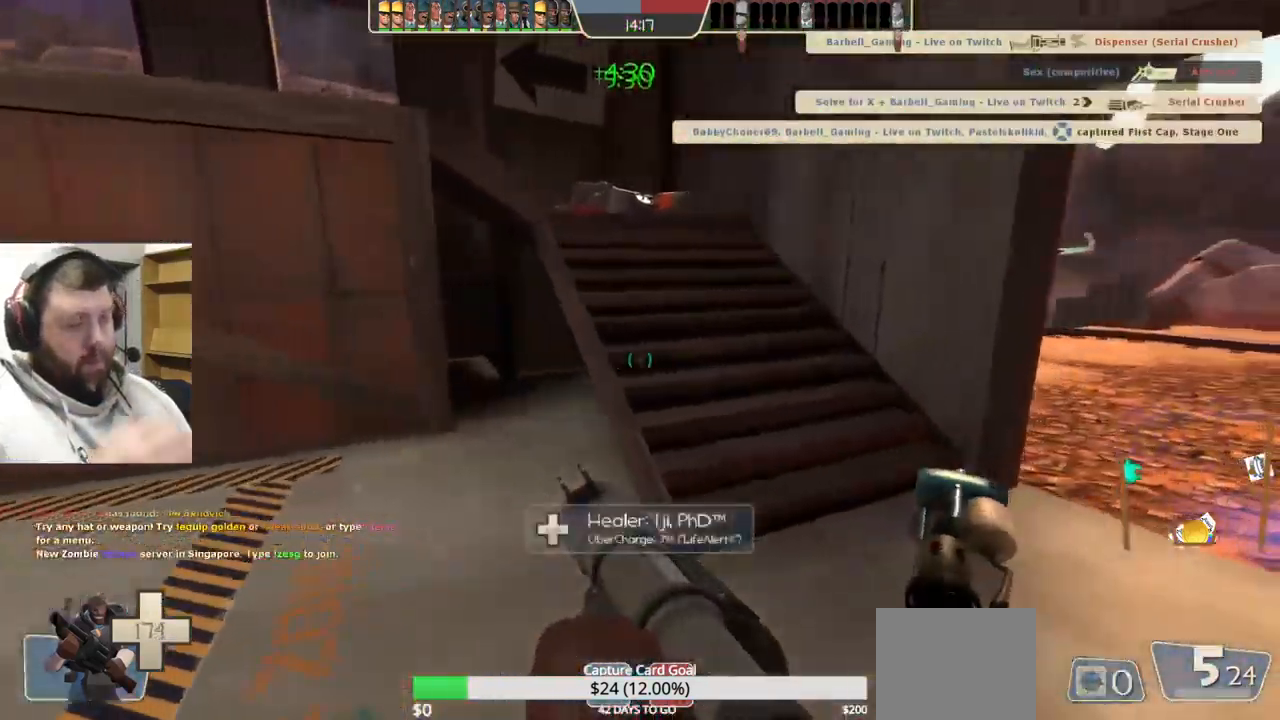
{"buttons": [], "left_stick": "up-left", "right_stick": "center", "events": [[167, "left_stick", "up"], [484, "left_stick", "up-left"]]}
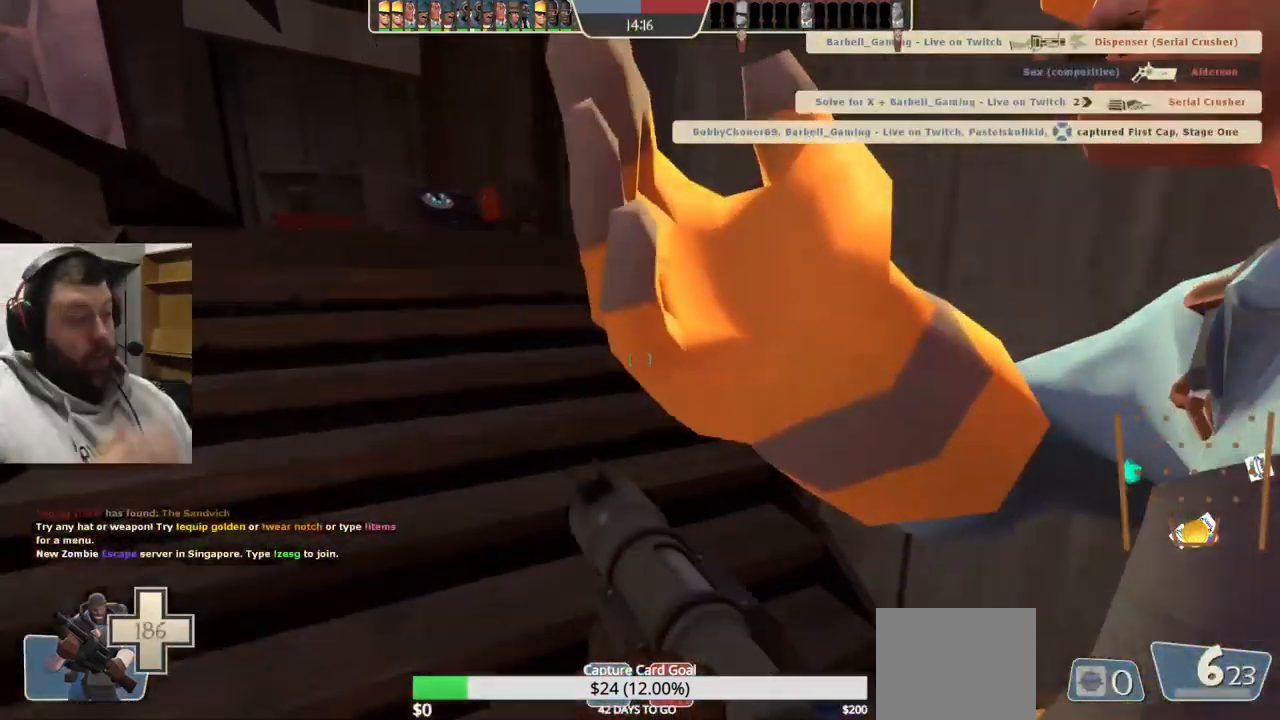
{"buttons": [], "left_stick": "up-right", "right_stick": "left", "events": [[134, "left_stick", "up"], [267, "right_stick", "left"], [284, "left_stick", "up-right"]]}
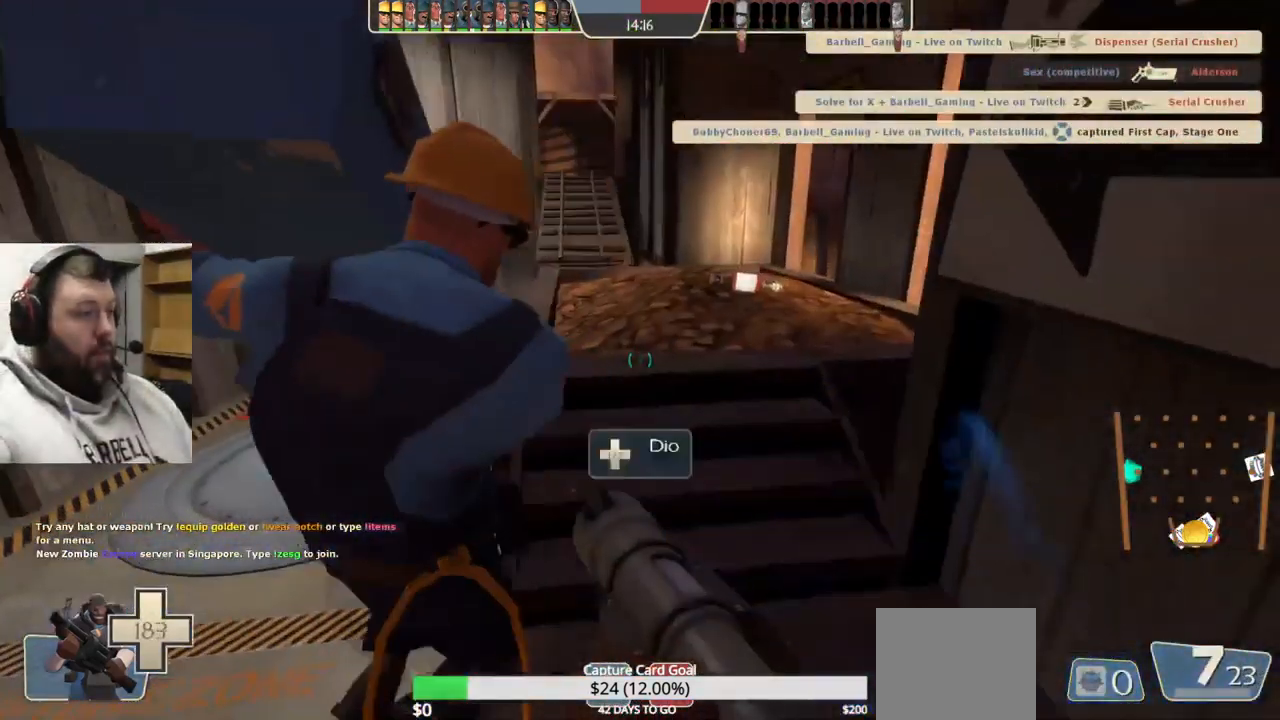
{"buttons": ["SQUARE"], "left_stick": "up", "right_stick": "center", "events": [[17, "right_stick", "center"], [117, "left_stick", "up"], [451, "SQUARE", "down"]]}
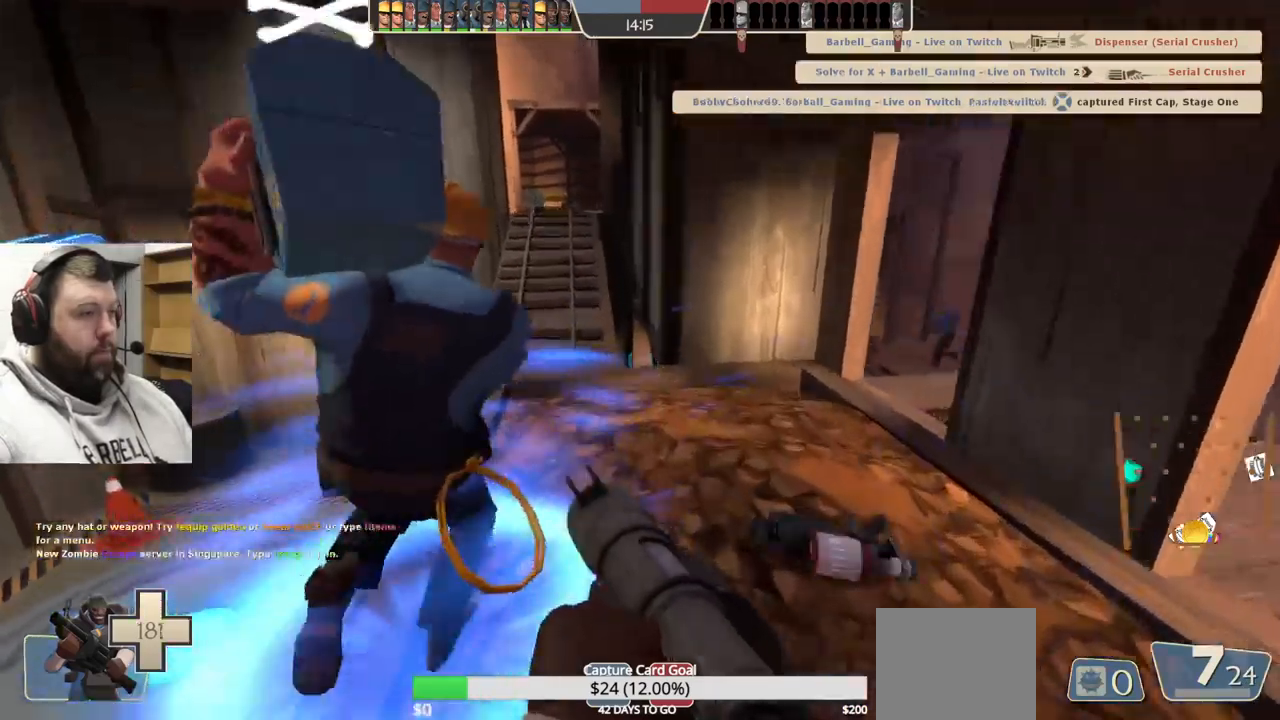
{"buttons": ["SQUARE"], "left_stick": "up", "right_stick": "center", "events": [[67, "SQUARE", "up"], [283, "SQUARE", "down"], [383, "SQUARE", "up"], [450, "SQUARE", "down"]]}
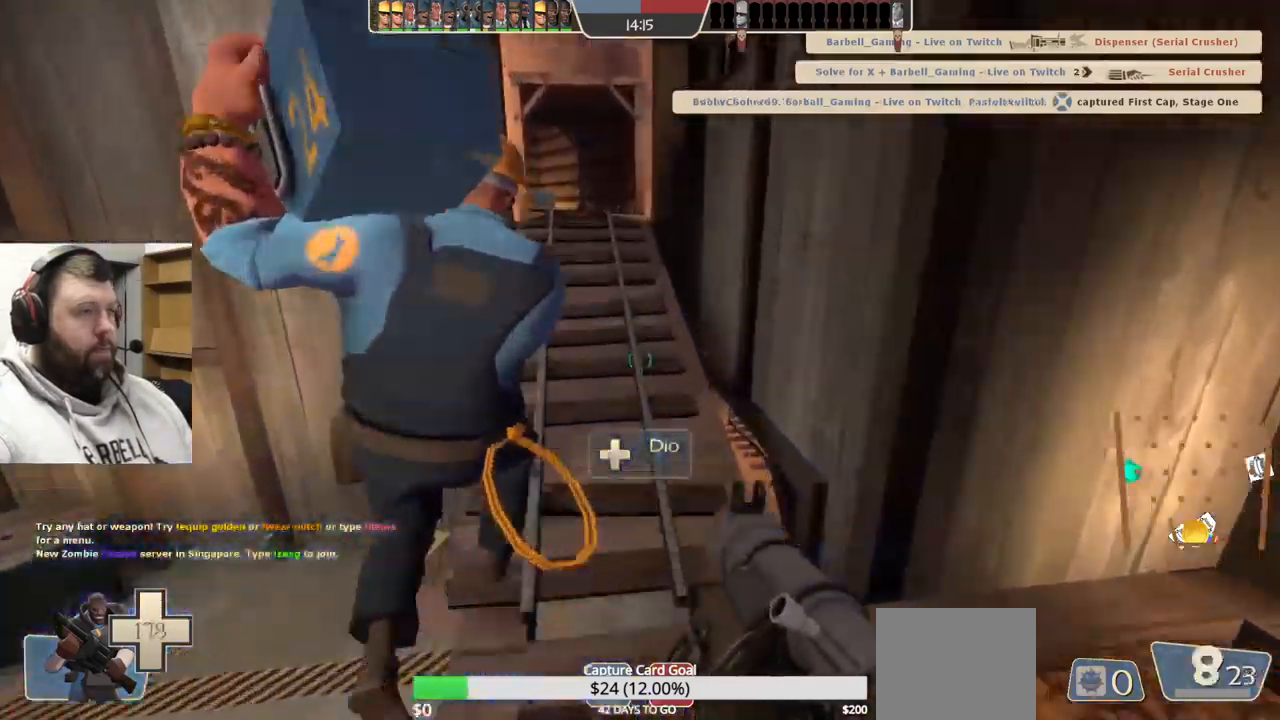
{"buttons": [], "left_stick": "up", "right_stick": "center", "events": [[33, "SQUARE", "up"], [83, "SQUARE", "down"], [183, "SQUARE", "up"], [350, "right_stick", "down-left"], [433, "right_stick", "center"]]}
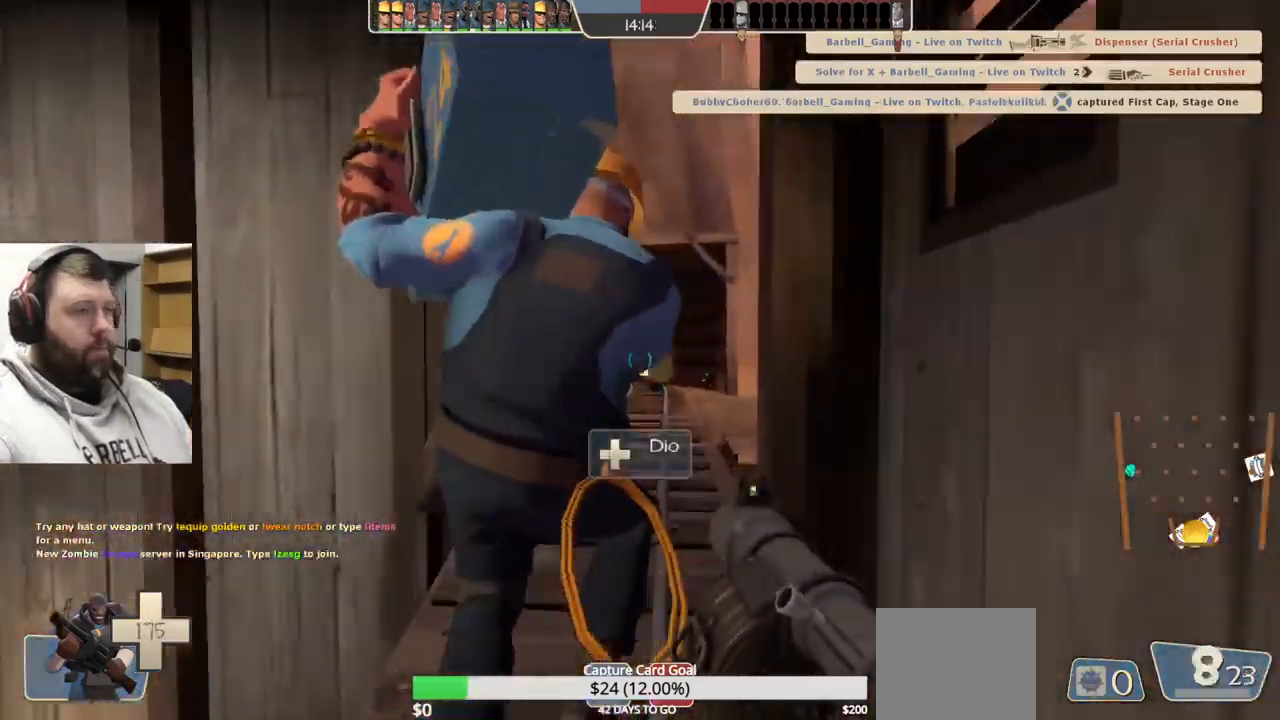
{"buttons": [], "left_stick": "up", "right_stick": "center", "events": [[50, "SQUARE", "down"], [117, "SQUARE", "up"], [200, "SQUARE", "down"], [267, "SQUARE", "up"], [333, "SQUARE", "down"], [433, "SQUARE", "up"]]}
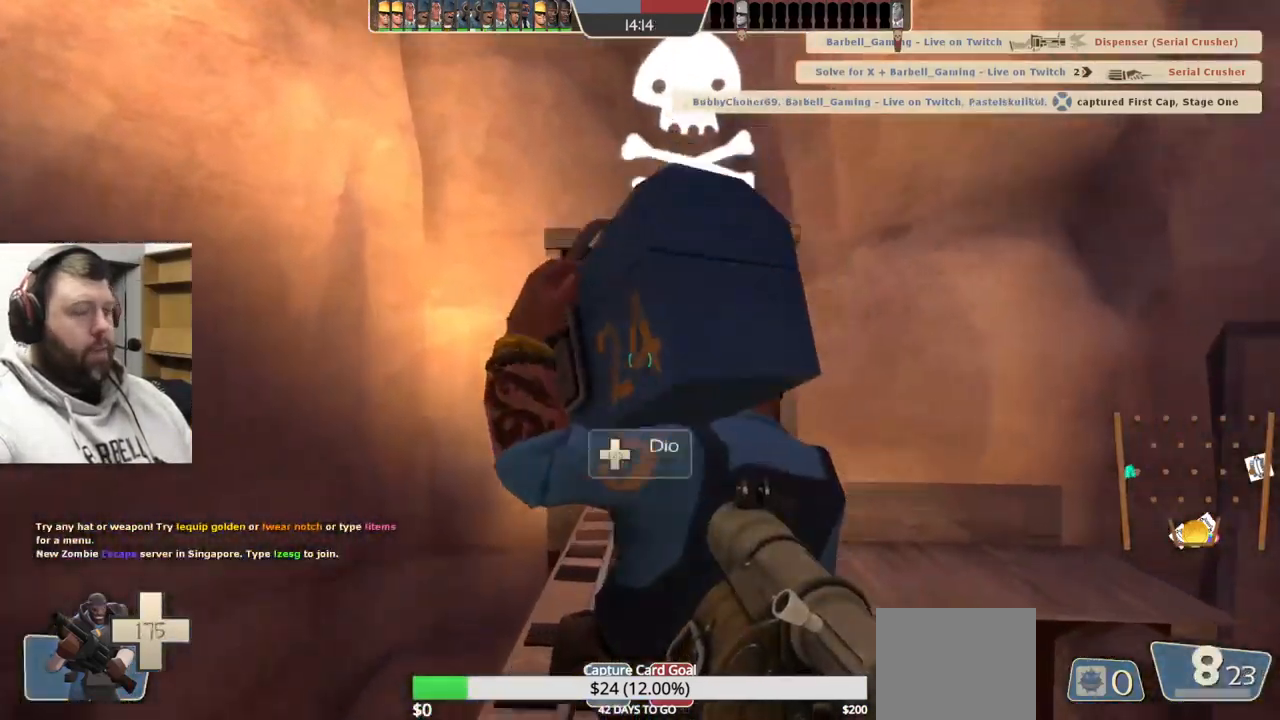
{"buttons": [], "left_stick": "up", "right_stick": "center", "events": []}
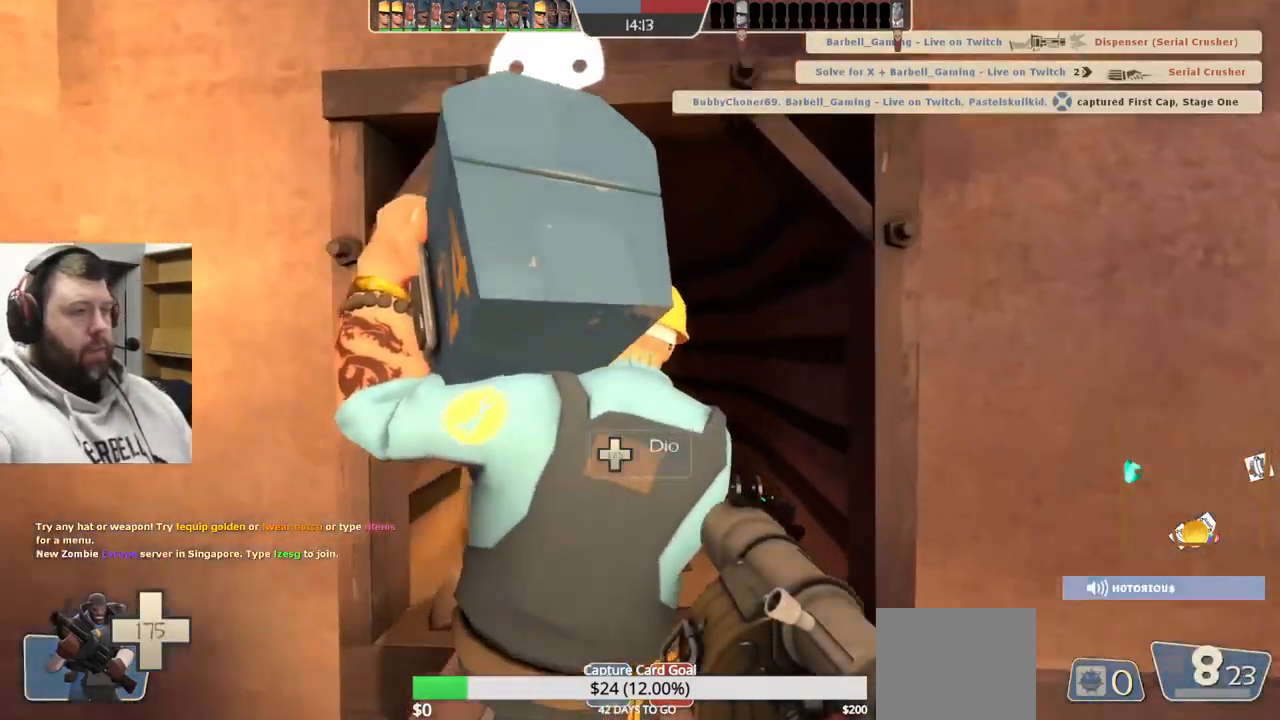
{"buttons": [], "left_stick": "up", "right_stick": "center", "events": [[67, "SQUARE", "down"], [167, "SQUARE", "up"], [233, "SQUARE", "down"], [333, "SQUARE", "up"]]}
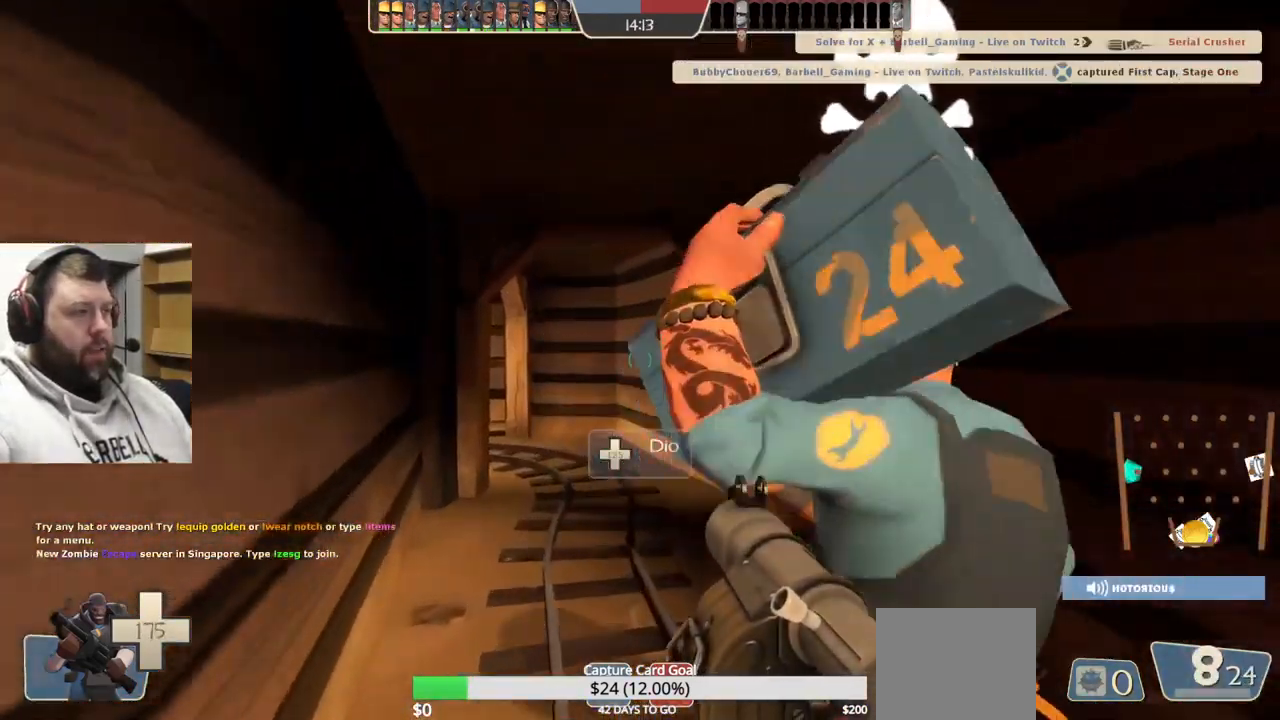
{"buttons": [], "left_stick": "up", "right_stick": "center", "events": []}
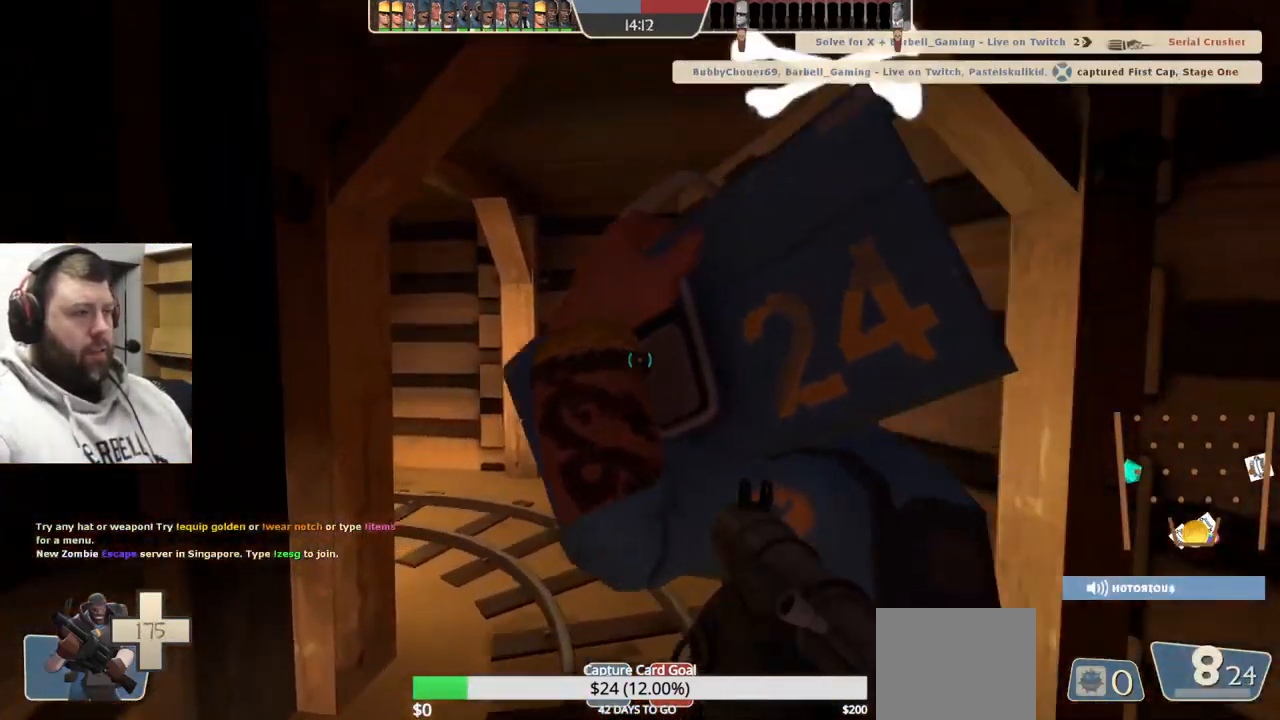
{"buttons": [], "left_stick": "up", "right_stick": "center", "events": [[250, "right_stick", "left"], [400, "right_stick", "center"]]}
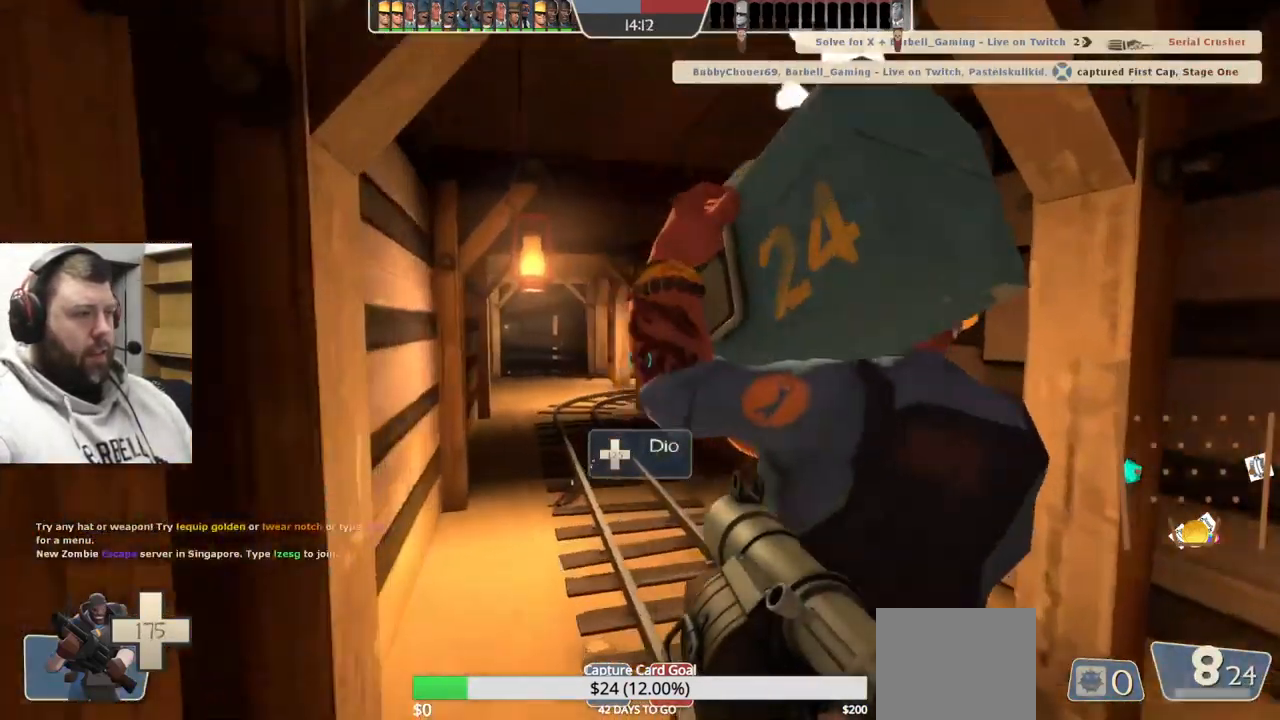
{"buttons": [], "left_stick": "up", "right_stick": "center", "events": [[17, "SQUARE", "down"], [100, "SQUARE", "up"]]}
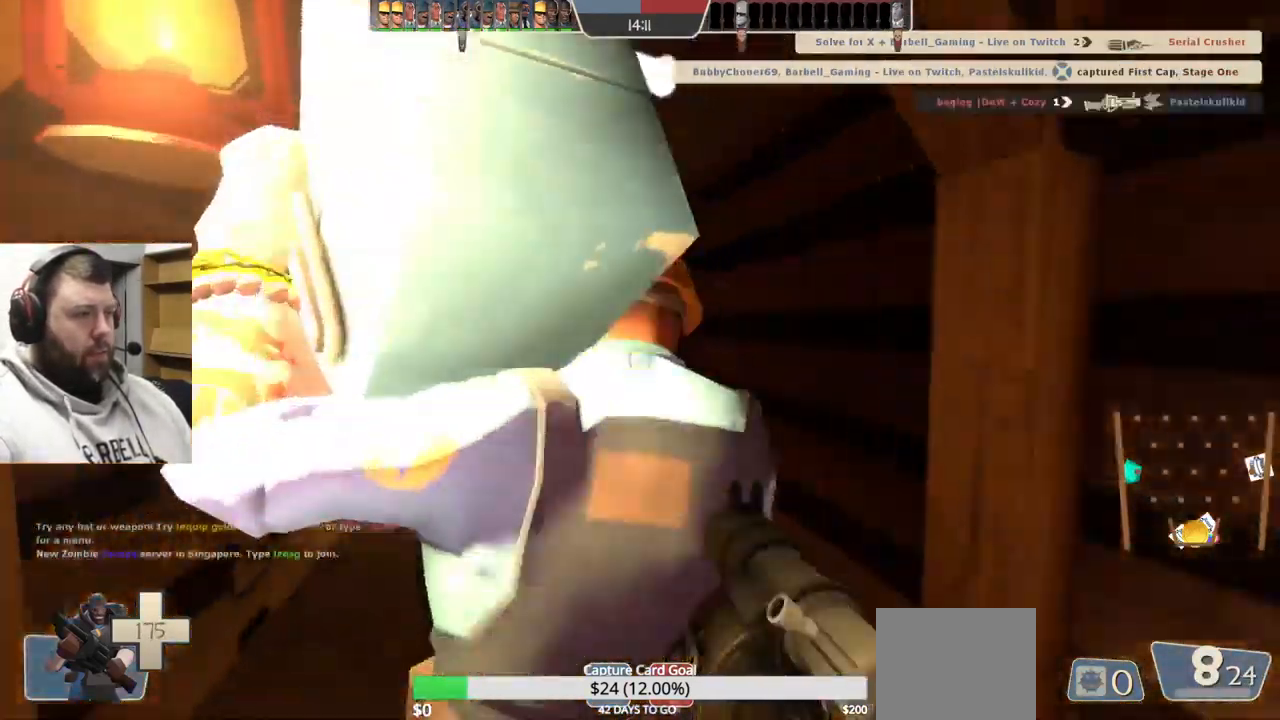
{"buttons": [], "left_stick": "up", "right_stick": "center", "events": []}
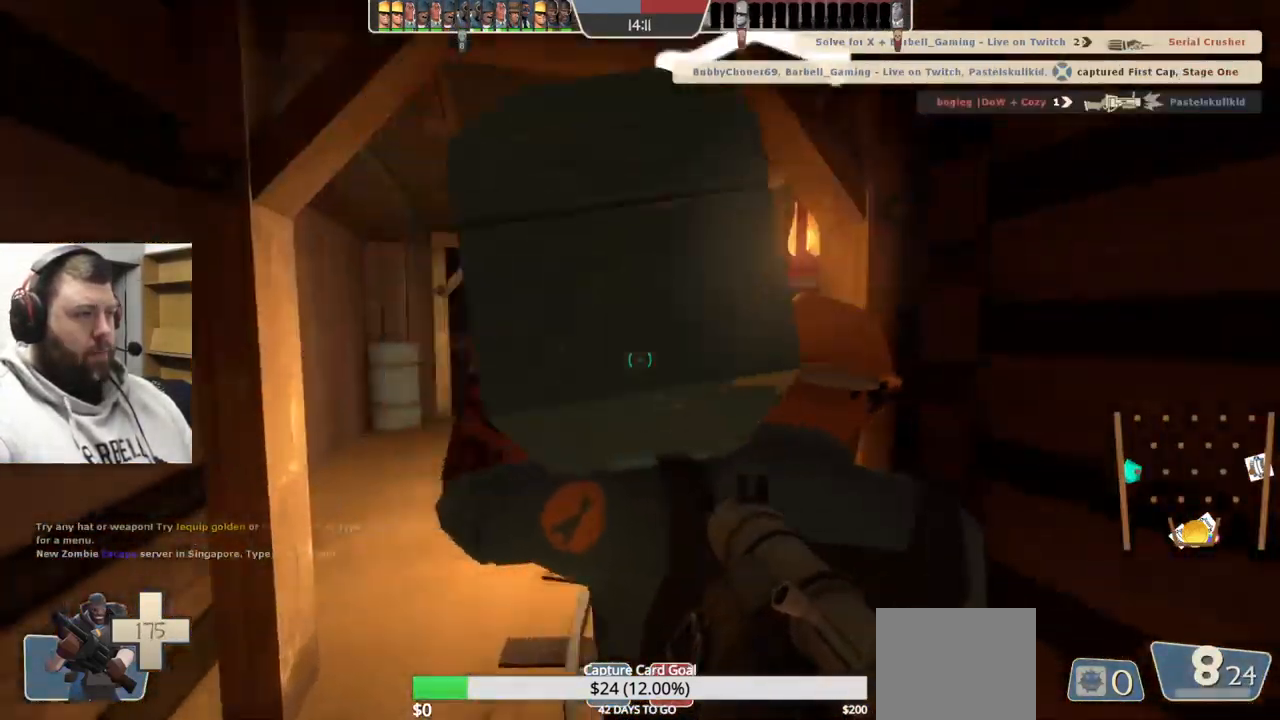
{"buttons": [], "left_stick": "up-left", "right_stick": "right", "events": [[33, "right_stick", "right"], [150, "left_stick", "up-left"], [200, "right_stick", "center"], [366, "right_stick", "right"]]}
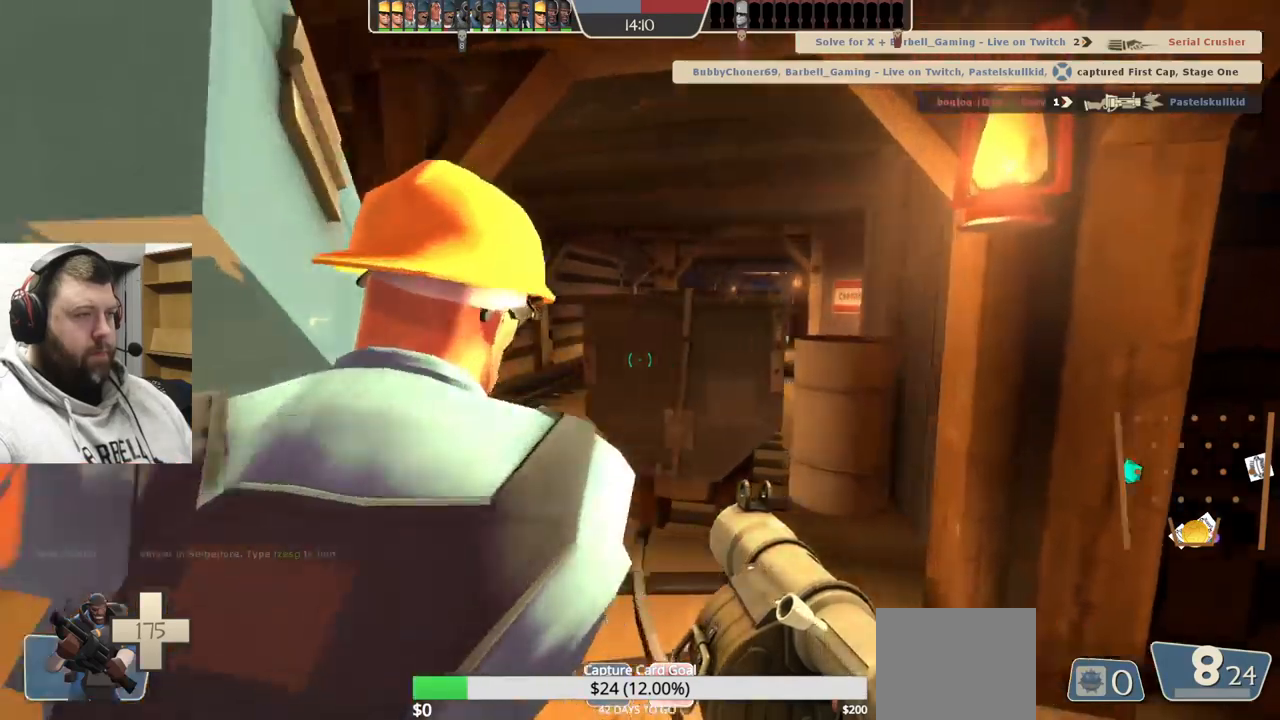
{"buttons": [], "left_stick": "up", "right_stick": "right", "events": [[117, "SQUARE", "down"], [183, "SQUARE", "up"], [250, "SQUARE", "down"], [333, "SQUARE", "up"], [383, "left_stick", "up"]]}
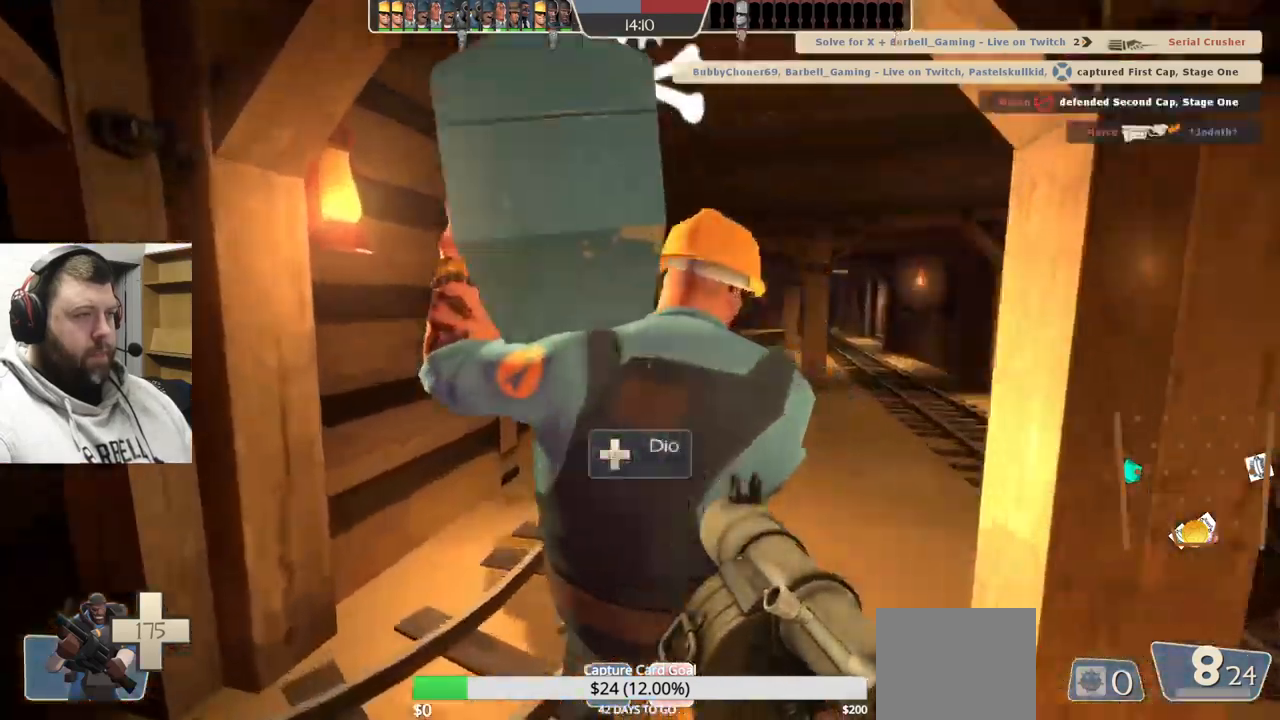
{"buttons": [], "left_stick": "up-left", "right_stick": "right", "events": [[267, "left_stick", "up-left"]]}
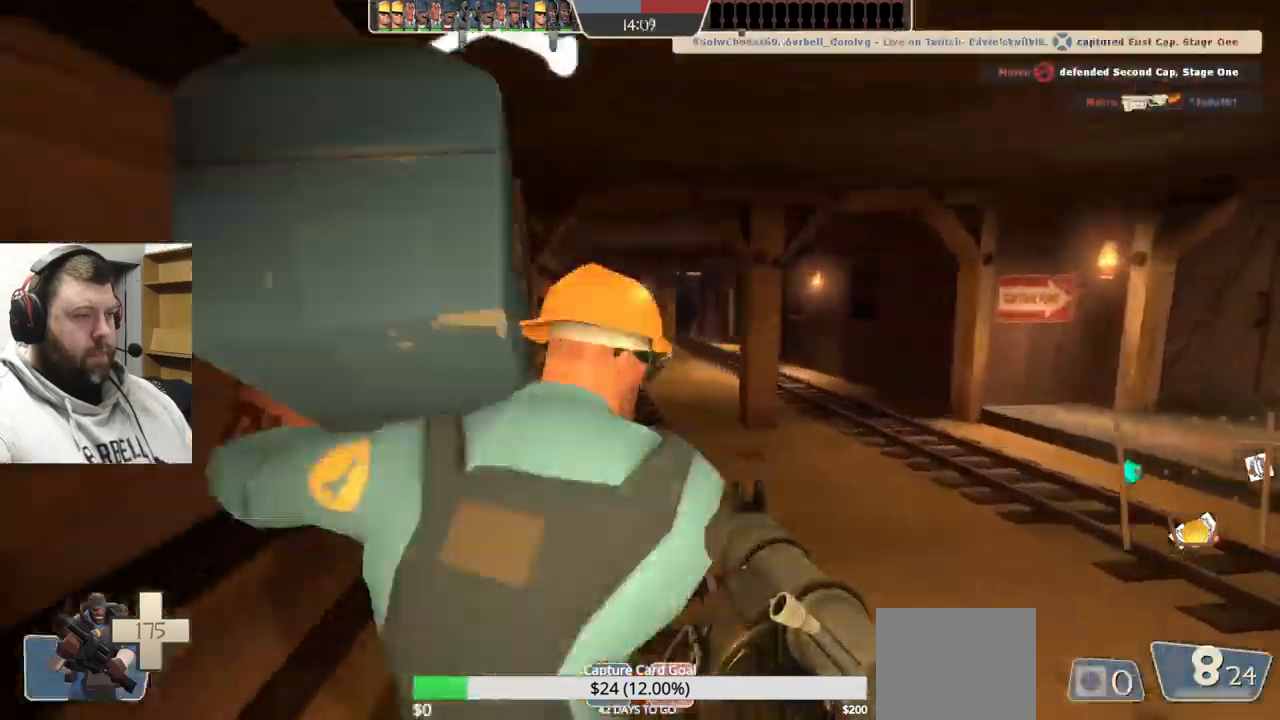
{"buttons": [], "left_stick": "up-left", "right_stick": "right", "events": []}
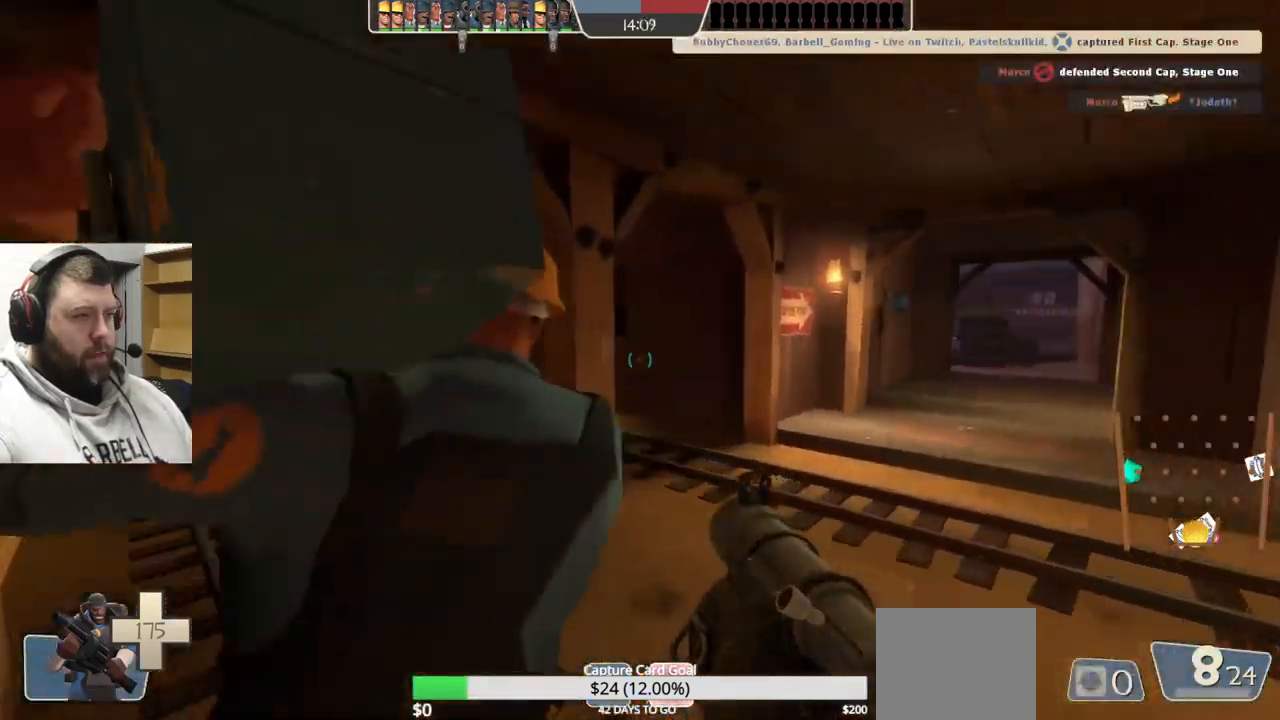
{"buttons": [], "left_stick": "up-left", "right_stick": "center", "events": [[217, "SQUARE", "down"], [217, "right_stick", "center"], [300, "SQUARE", "up"], [367, "SQUARE", "down"], [467, "SQUARE", "up"]]}
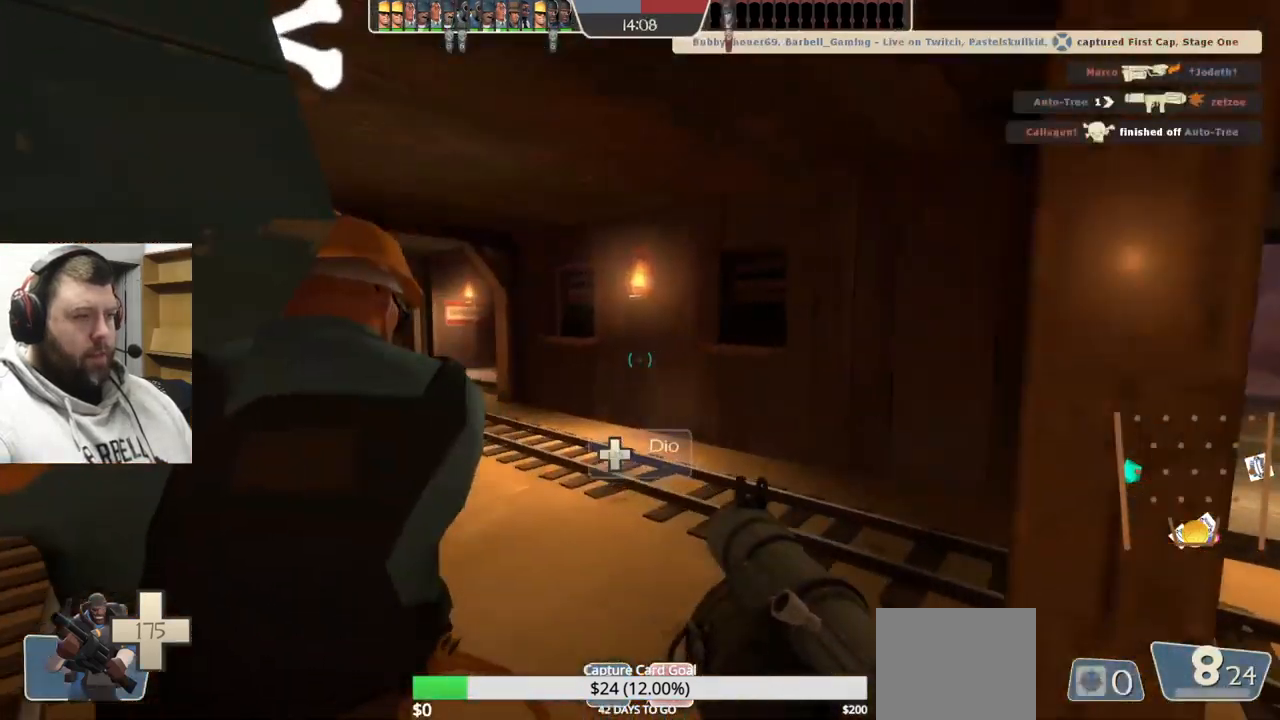
{"buttons": [], "left_stick": "up-left", "right_stick": "center", "events": []}
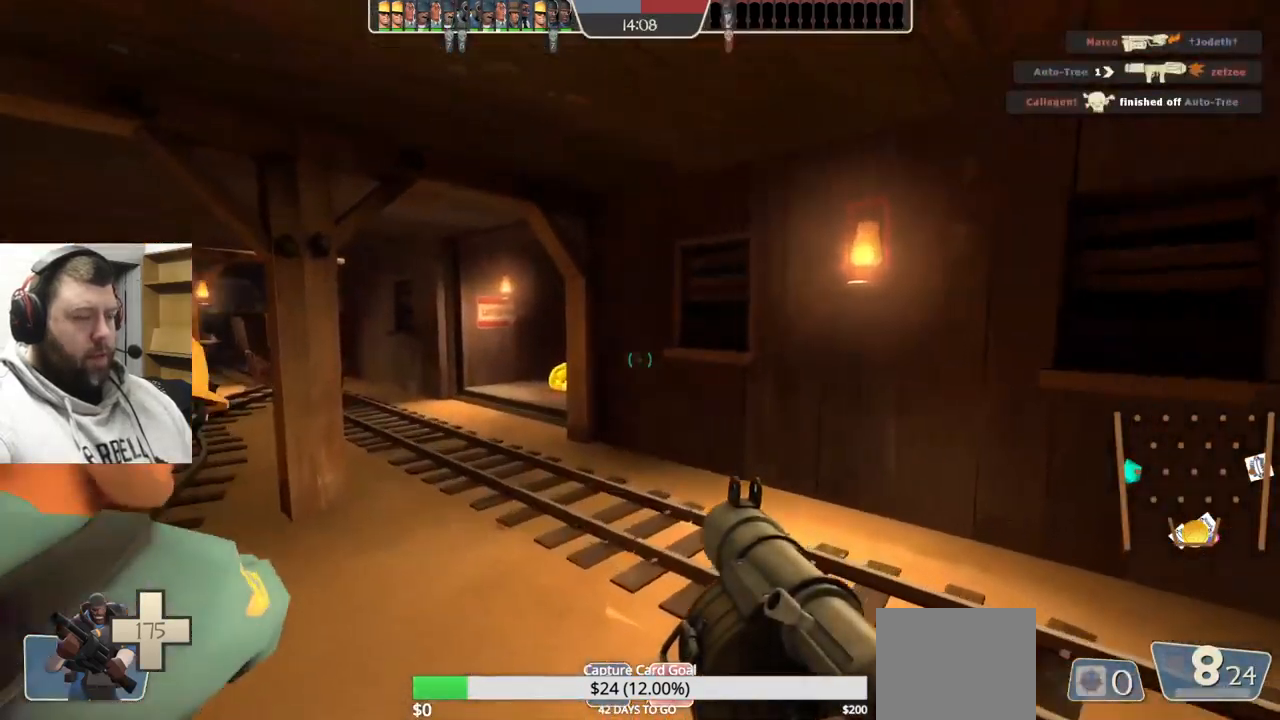
{"buttons": [], "left_stick": "up-left", "right_stick": "center", "events": []}
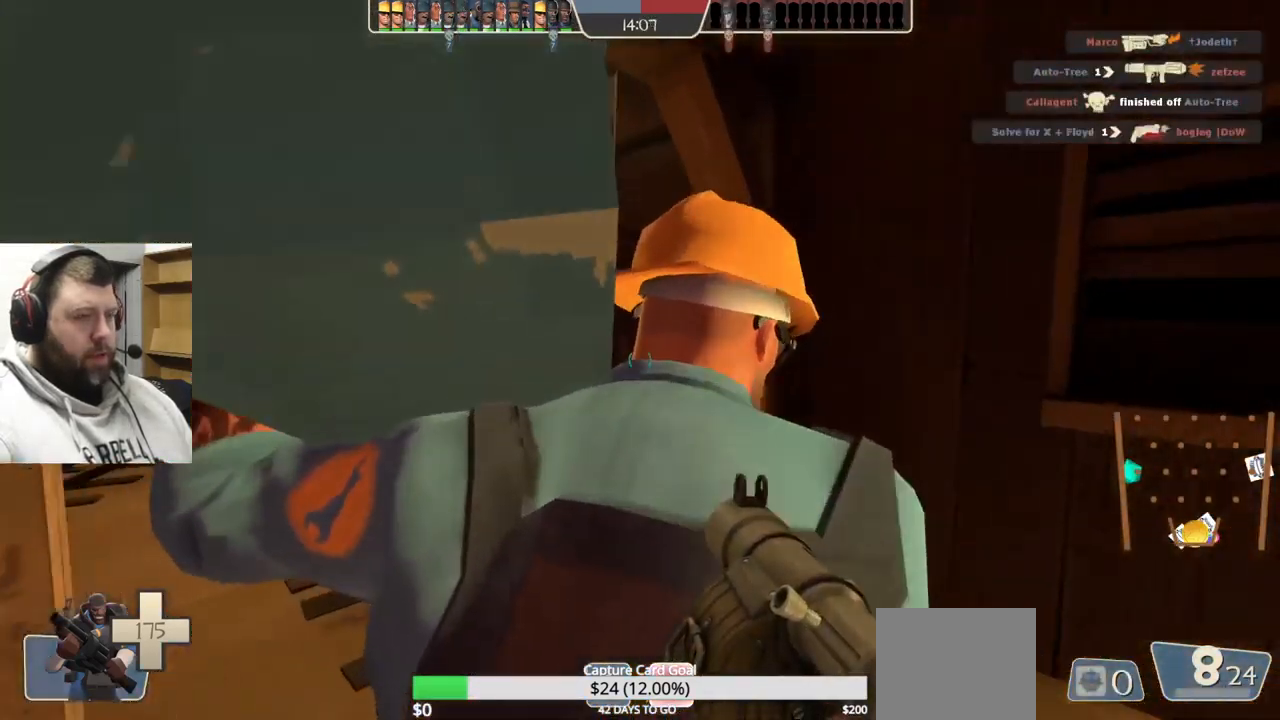
{"buttons": [], "left_stick": "up-left", "right_stick": "center", "events": [[317, "right_stick", "right"], [450, "right_stick", "center"]]}
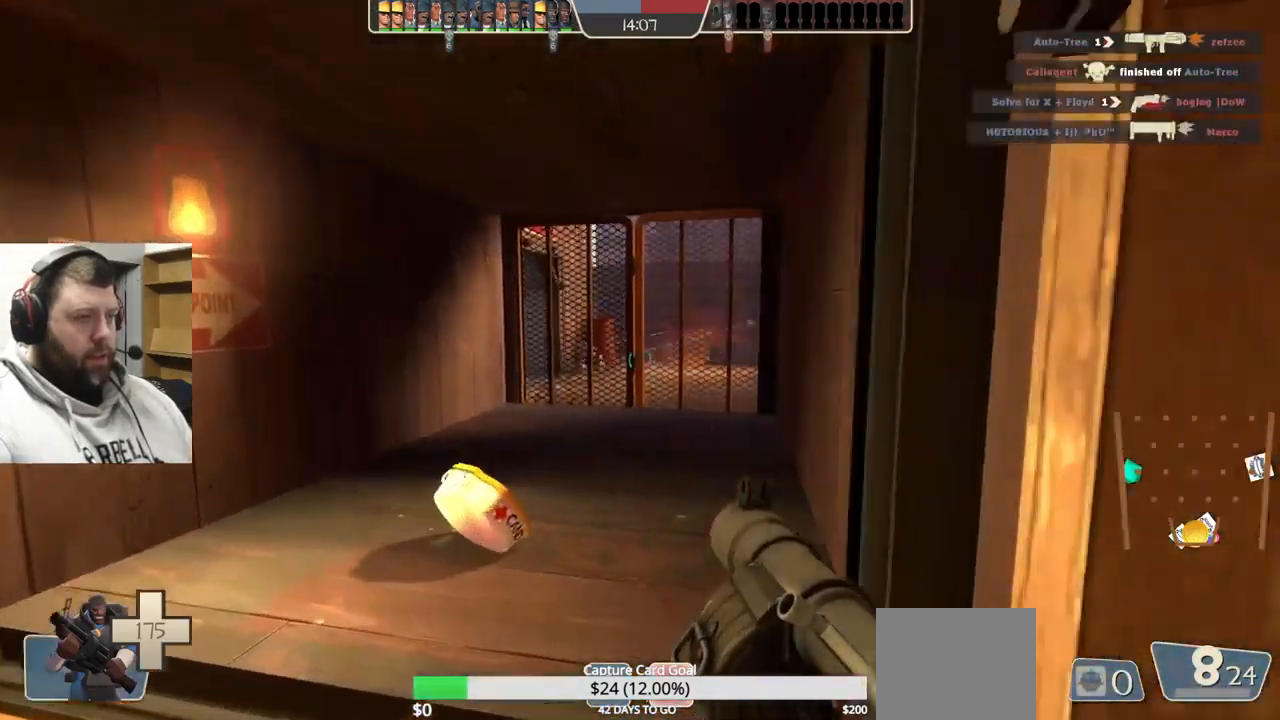
{"buttons": [], "left_stick": "up", "right_stick": "center", "events": [[133, "left_stick", "up"]]}
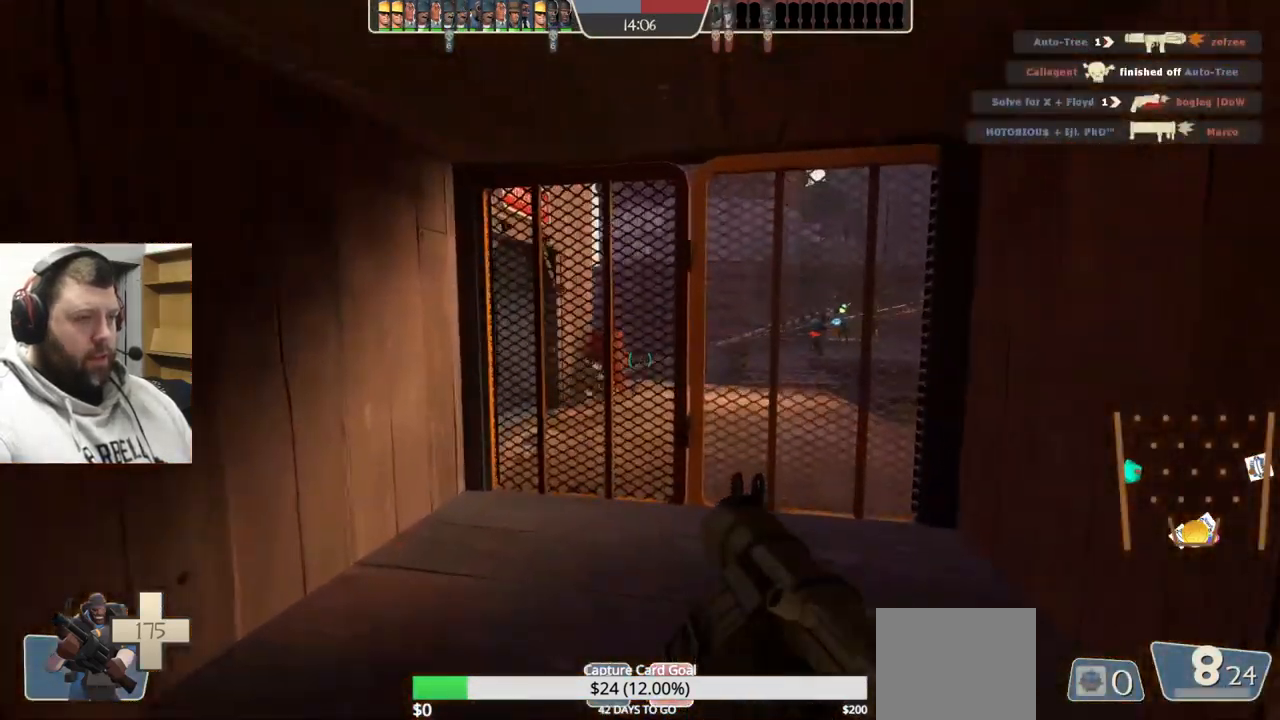
{"buttons": [], "left_stick": "up-right", "right_stick": "center", "events": [[483, "left_stick", "up-right"]]}
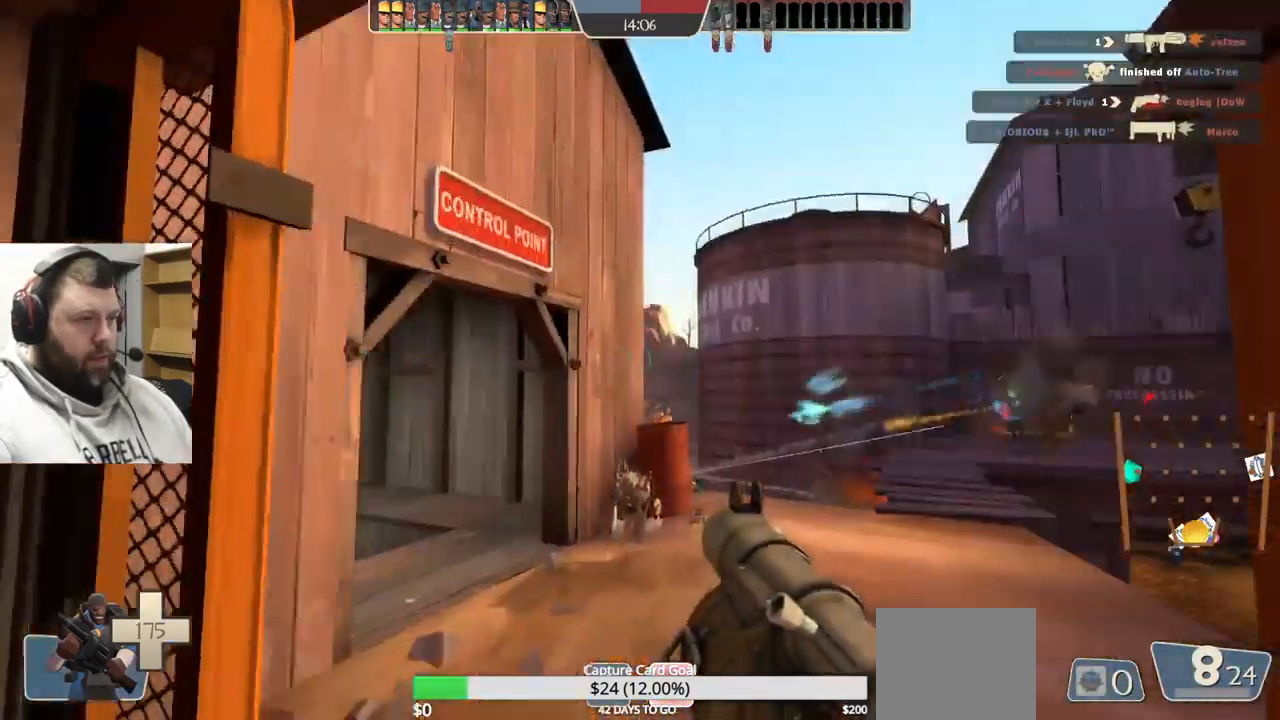
{"buttons": [], "left_stick": "up", "right_stick": "up-left", "events": [[133, "R2", "down"], [217, "left_stick", "up"], [283, "R2", "up"], [500, "right_stick", "up-left"]]}